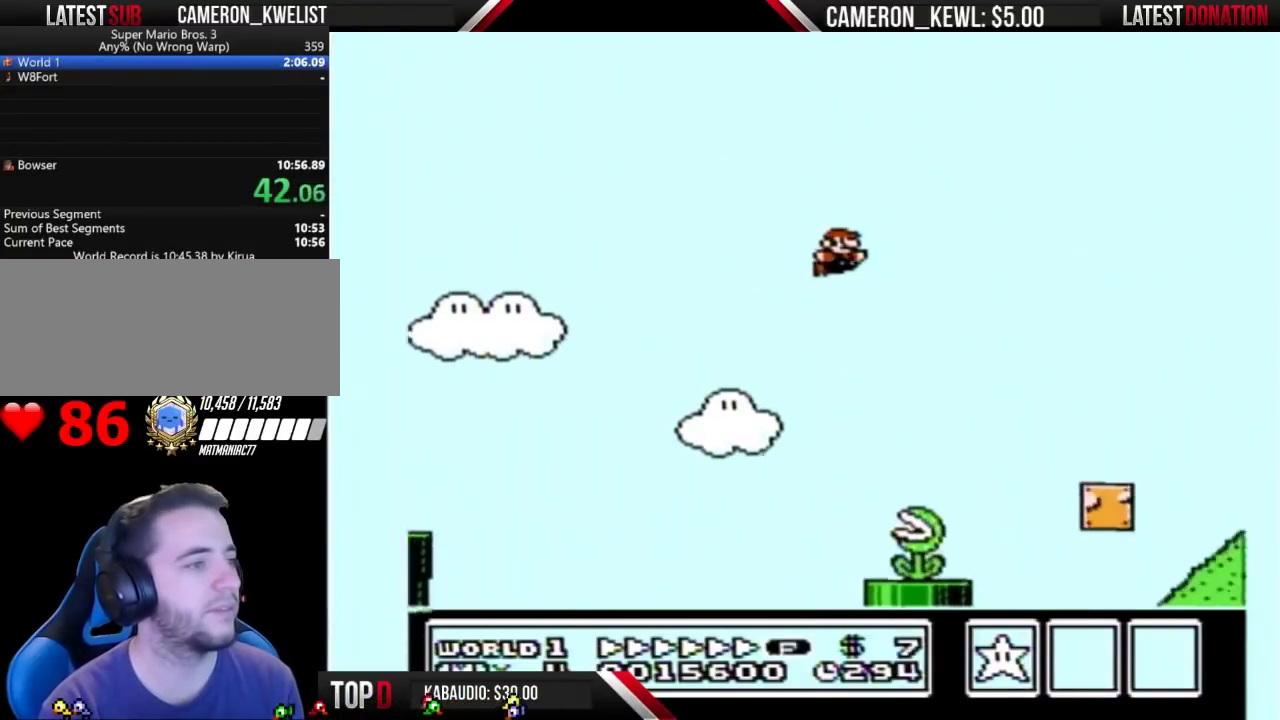
Gameplay with a controller (Nintendo layout); each line is a JSON object with the inputs held at the frame after it. "events" lists button and stick changes between this image and that frame as [ms after this image, input, new state], when the widget could be followed in between. Not read: L3 R3.
{"buttons": ["A", "B", "DPAD_RIGHT"], "events": [[433, "A", "down"]]}
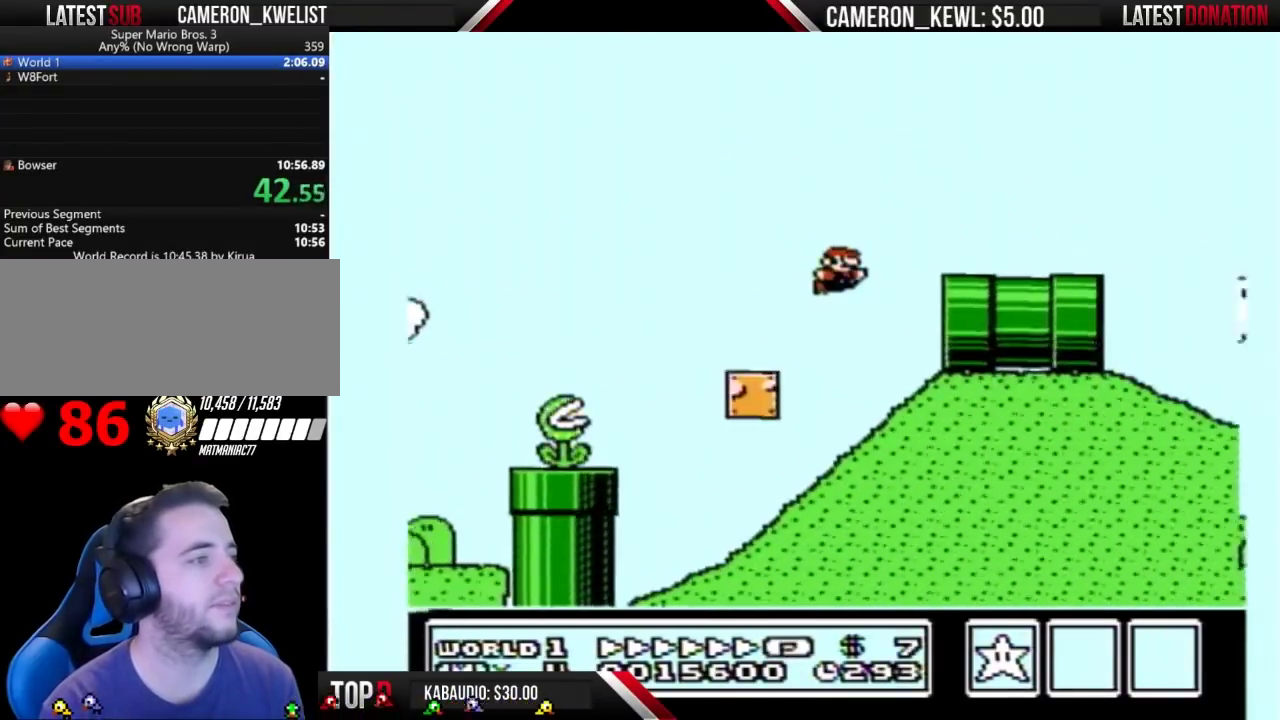
{"buttons": ["B", "DPAD_RIGHT"], "events": [[133, "A", "up"]]}
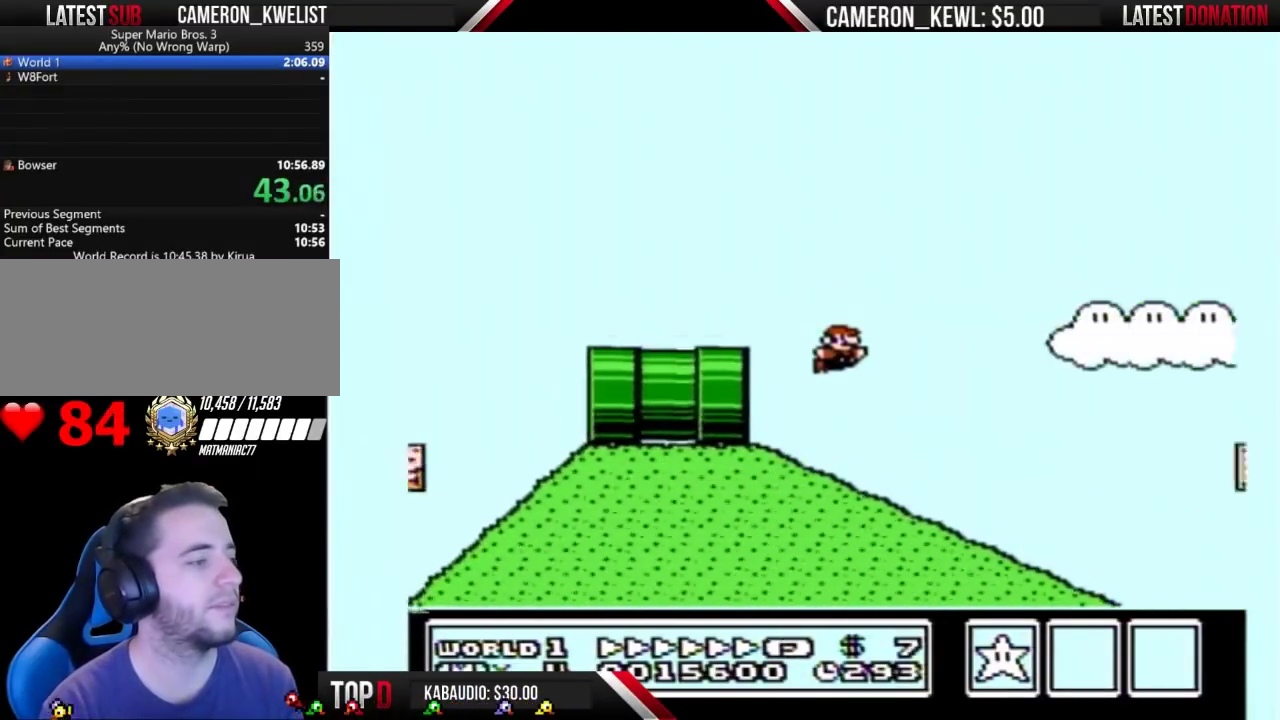
{"buttons": ["B", "DPAD_RIGHT"], "events": []}
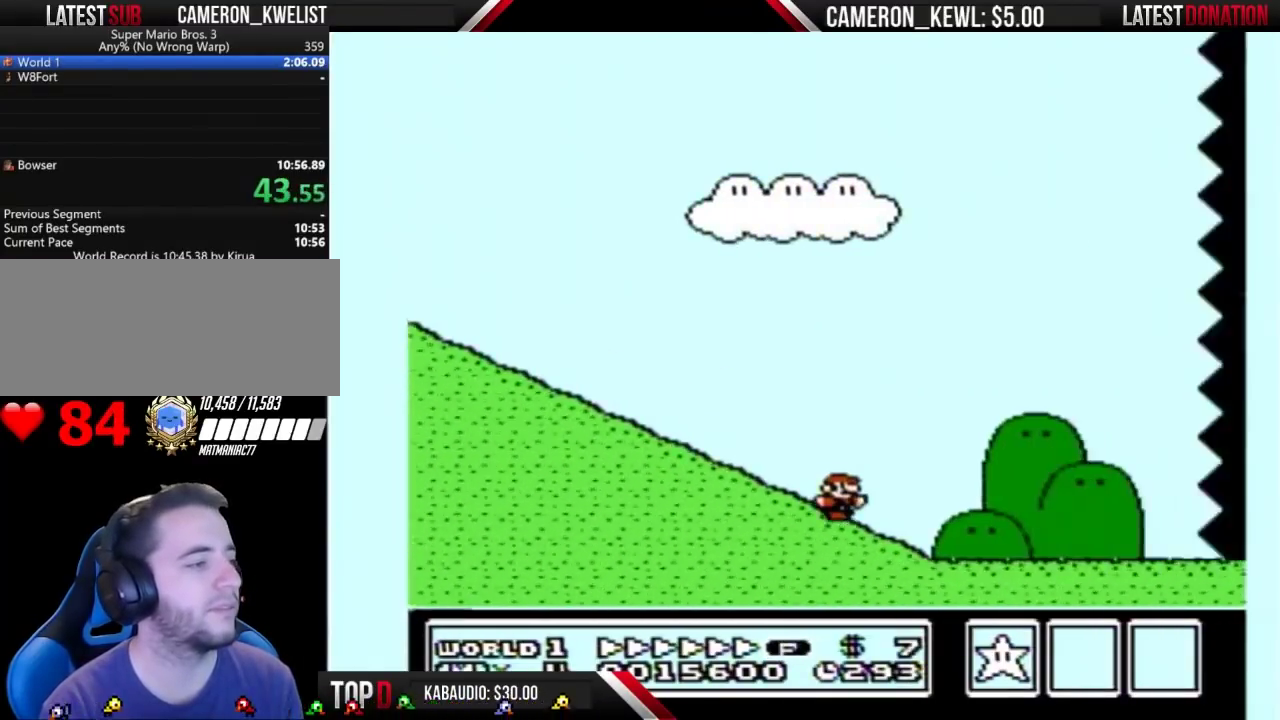
{"buttons": ["B", "DPAD_RIGHT"], "events": []}
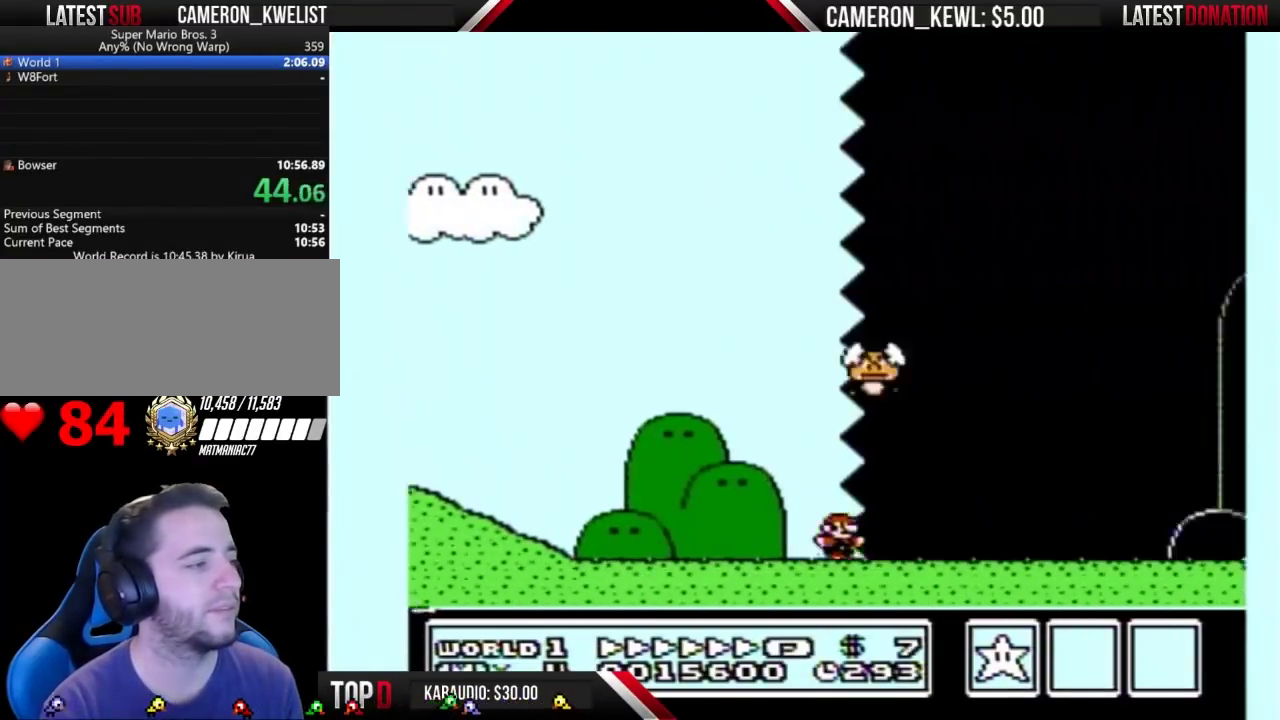
{"buttons": ["B", "DPAD_RIGHT"], "events": []}
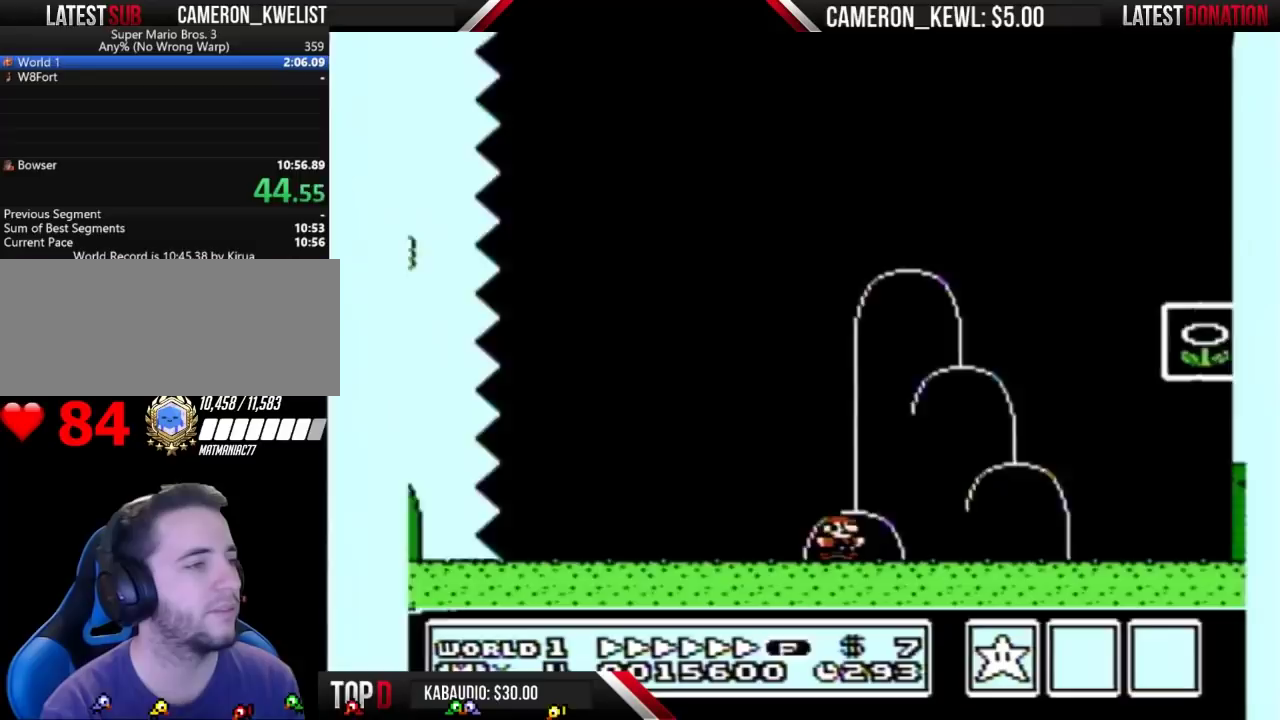
{"buttons": ["A", "B"], "events": [[300, "DPAD_LEFT", "down"], [300, "DPAD_RIGHT", "up"], [400, "A", "down"], [500, "DPAD_LEFT", "up"]]}
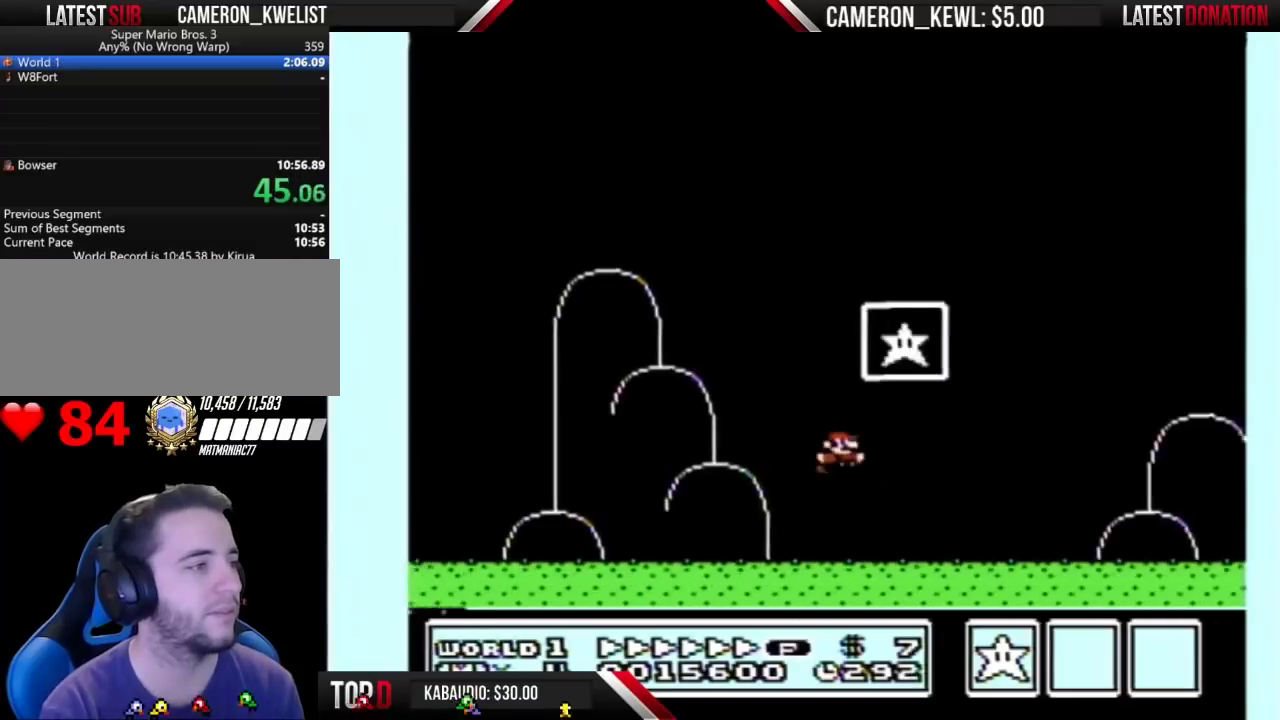
{"buttons": [], "events": [[33, "DPAD_RIGHT", "down"], [267, "DPAD_RIGHT", "up"], [300, "A", "up"], [300, "B", "up"]]}
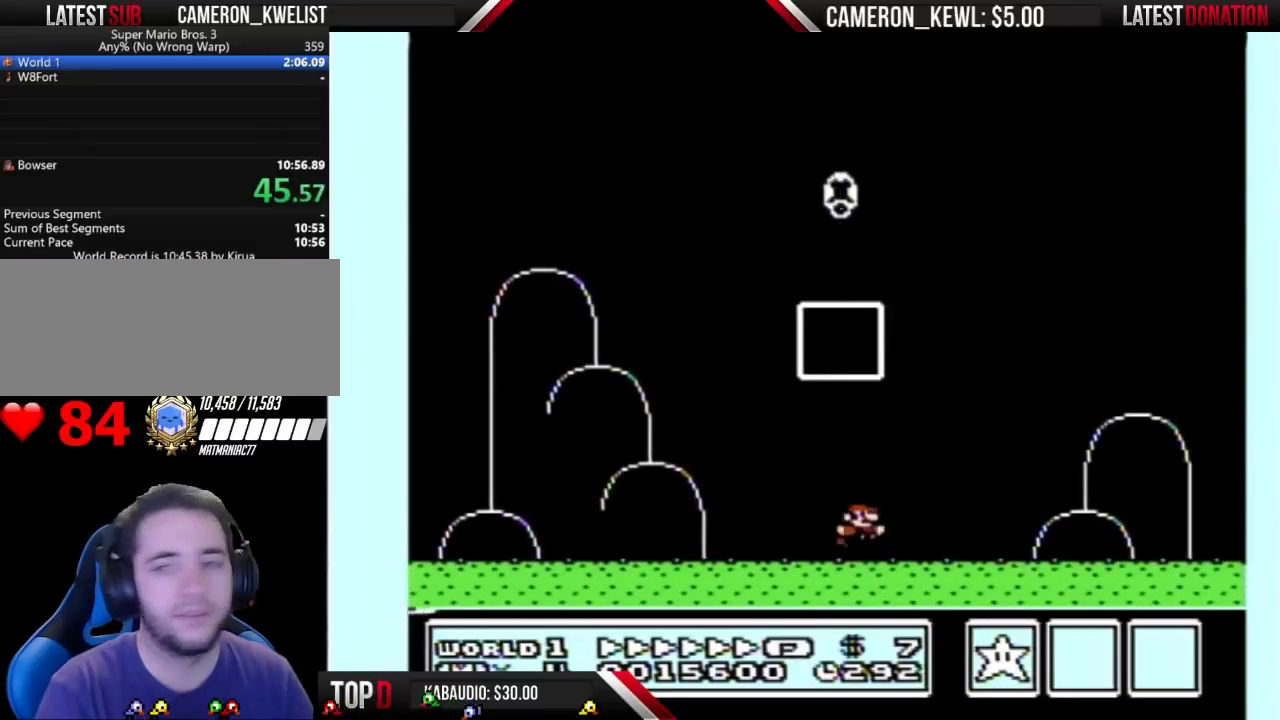
{"buttons": ["B"], "events": [[433, "B", "down"]]}
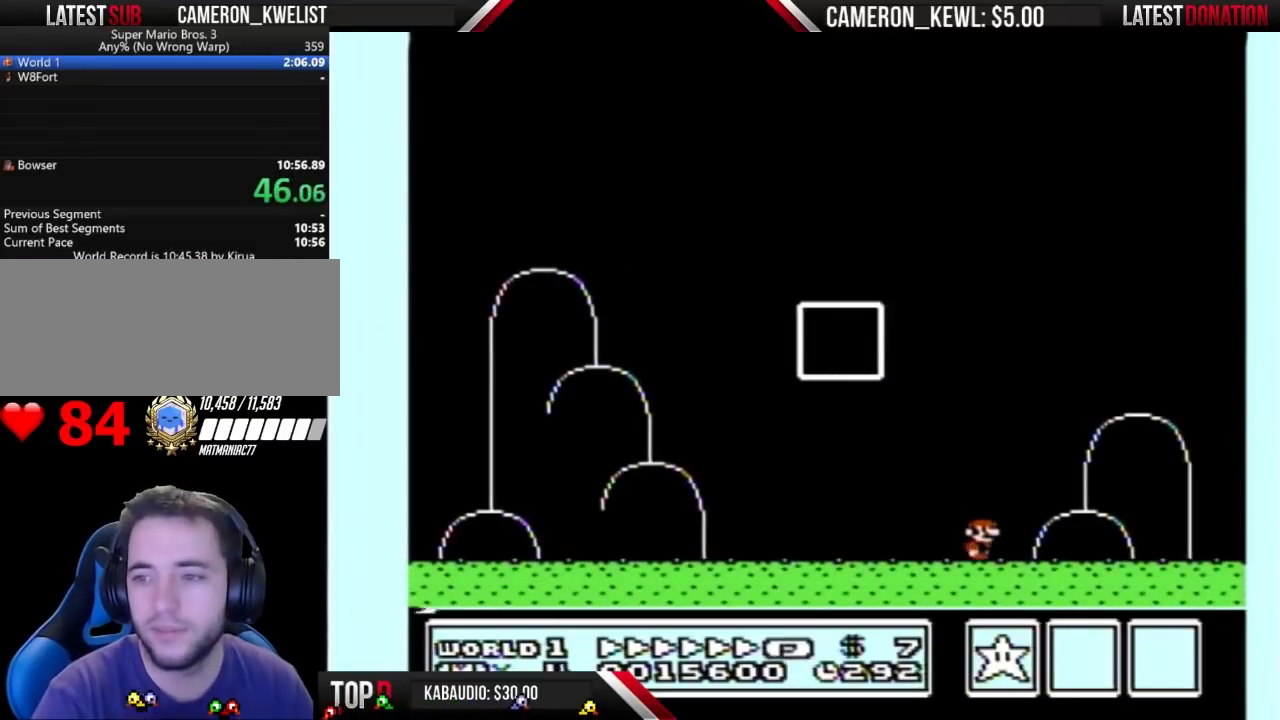
{"buttons": ["B"], "events": [[67, "A", "down"], [67, "B", "up"], [100, "A", "up"], [133, "B", "down"], [200, "B", "up"], [233, "A", "down"], [300, "A", "up"], [300, "B", "down"], [333, "B", "up"], [500, "B", "down"]]}
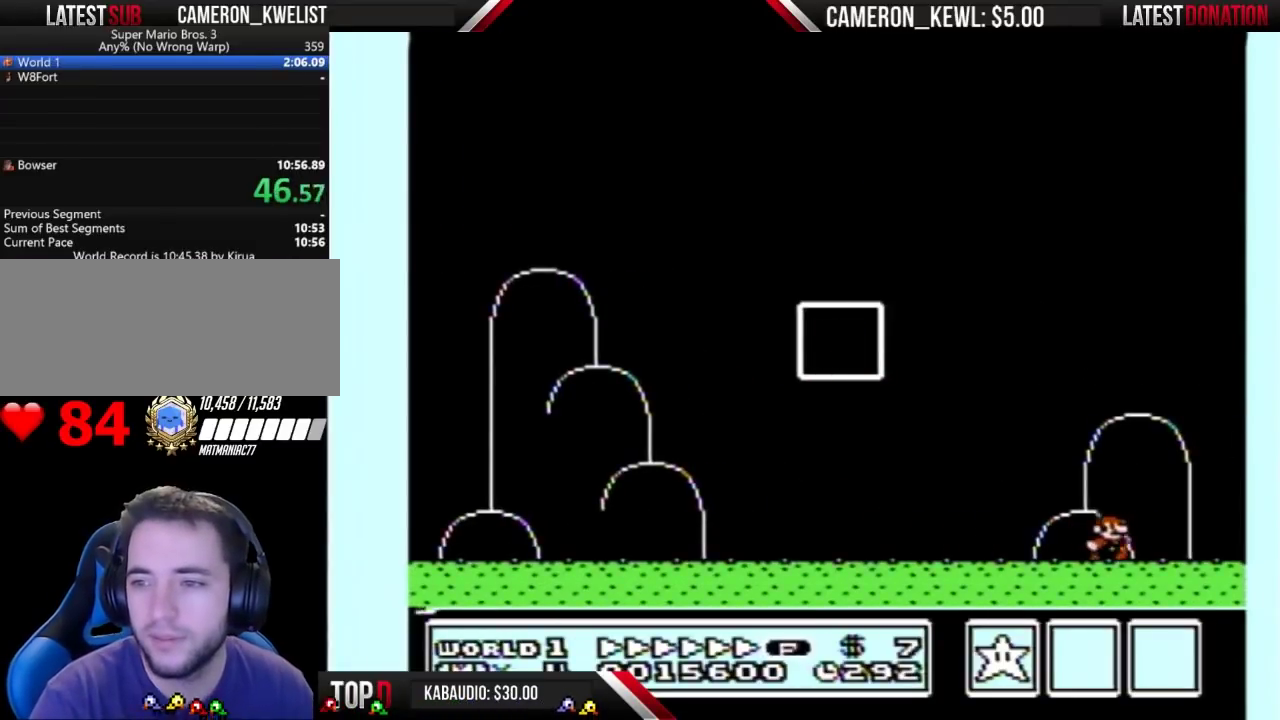
{"buttons": [], "events": [[33, "B", "up"], [300, "B", "down"], [333, "B", "up"]]}
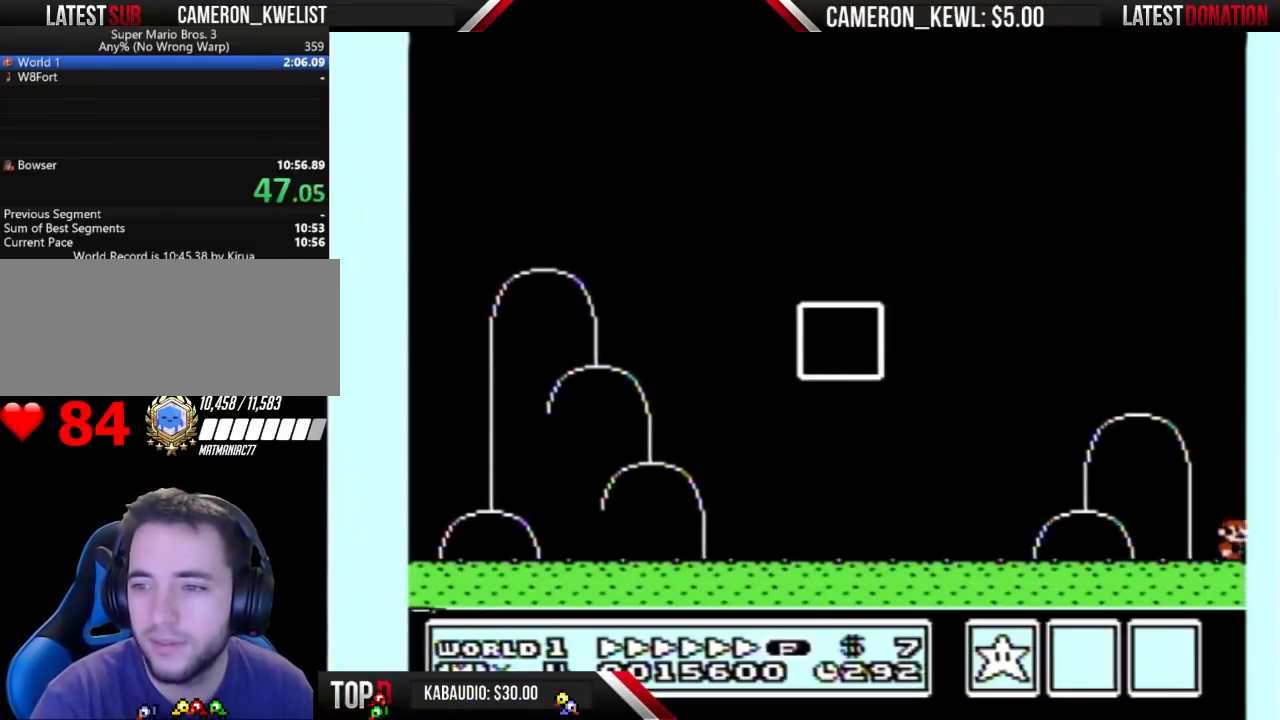
{"buttons": ["B"], "events": [[167, "B", "down"], [233, "A", "down"], [233, "B", "up"], [300, "A", "up"], [500, "B", "down"]]}
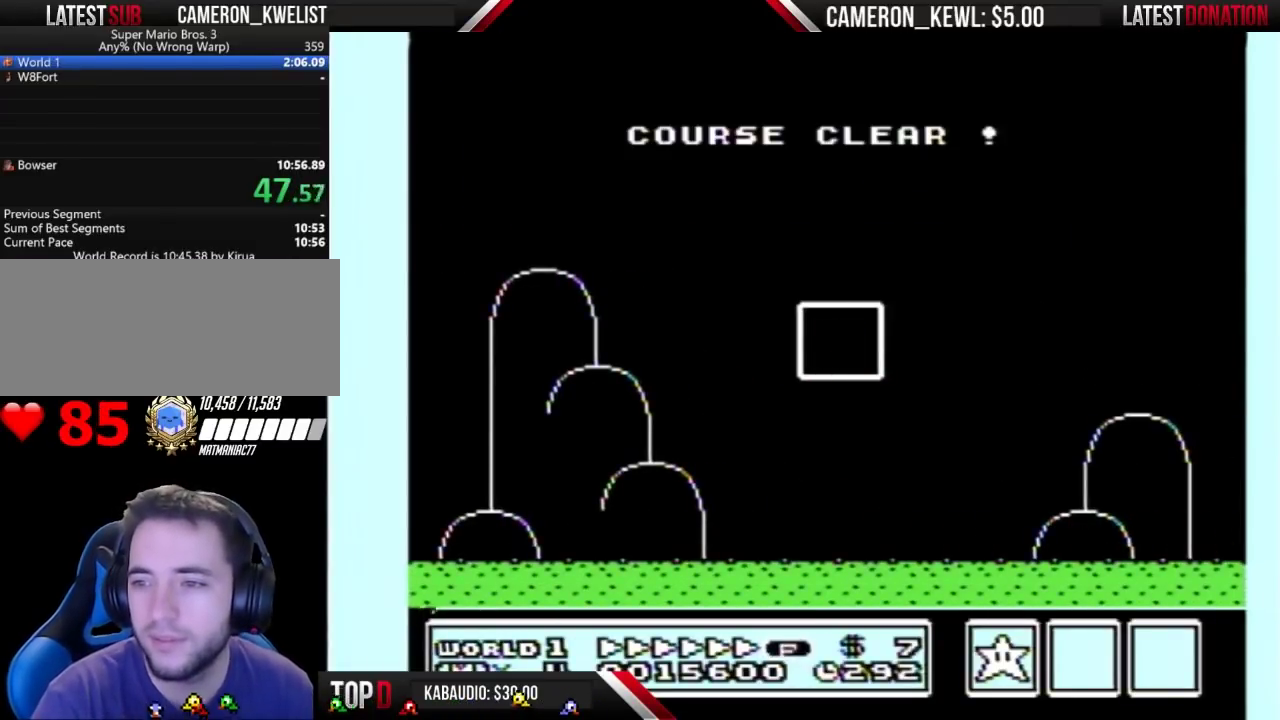
{"buttons": ["B"], "events": [[67, "B", "up"], [333, "B", "down"], [400, "B", "up"], [500, "B", "down"]]}
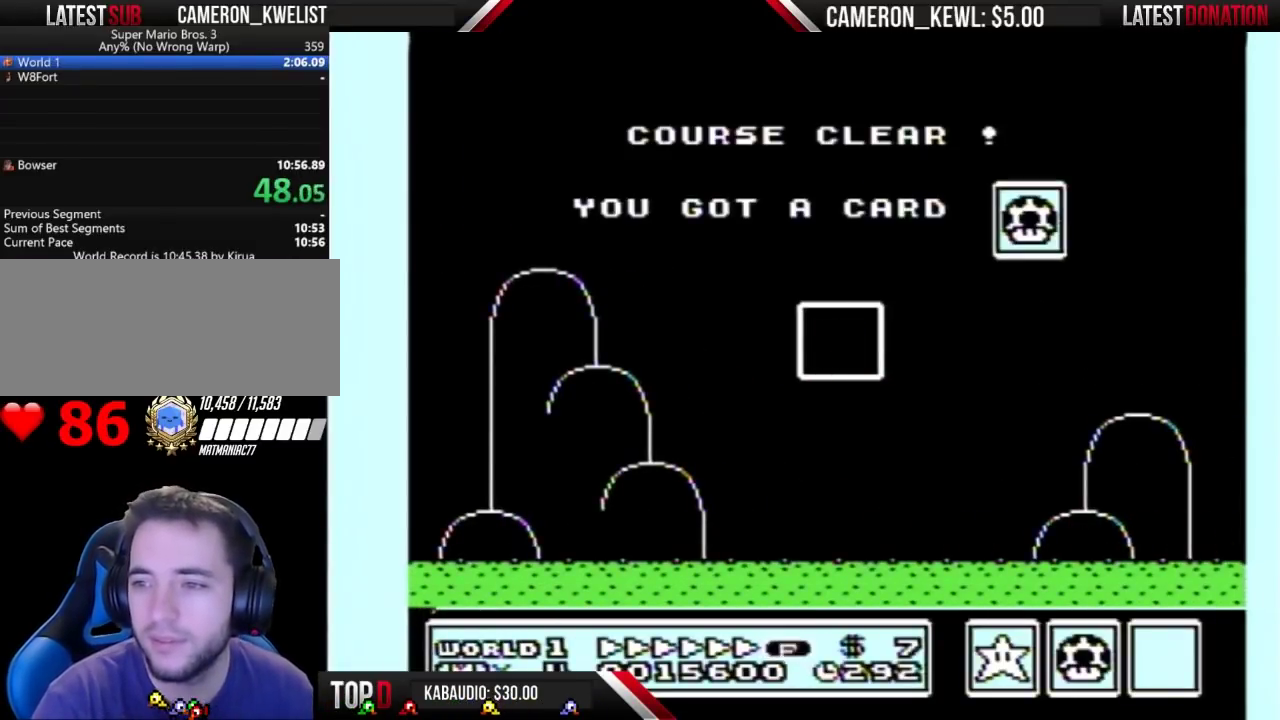
{"buttons": [], "events": [[67, "B", "up"], [100, "A", "down"], [167, "A", "up"]]}
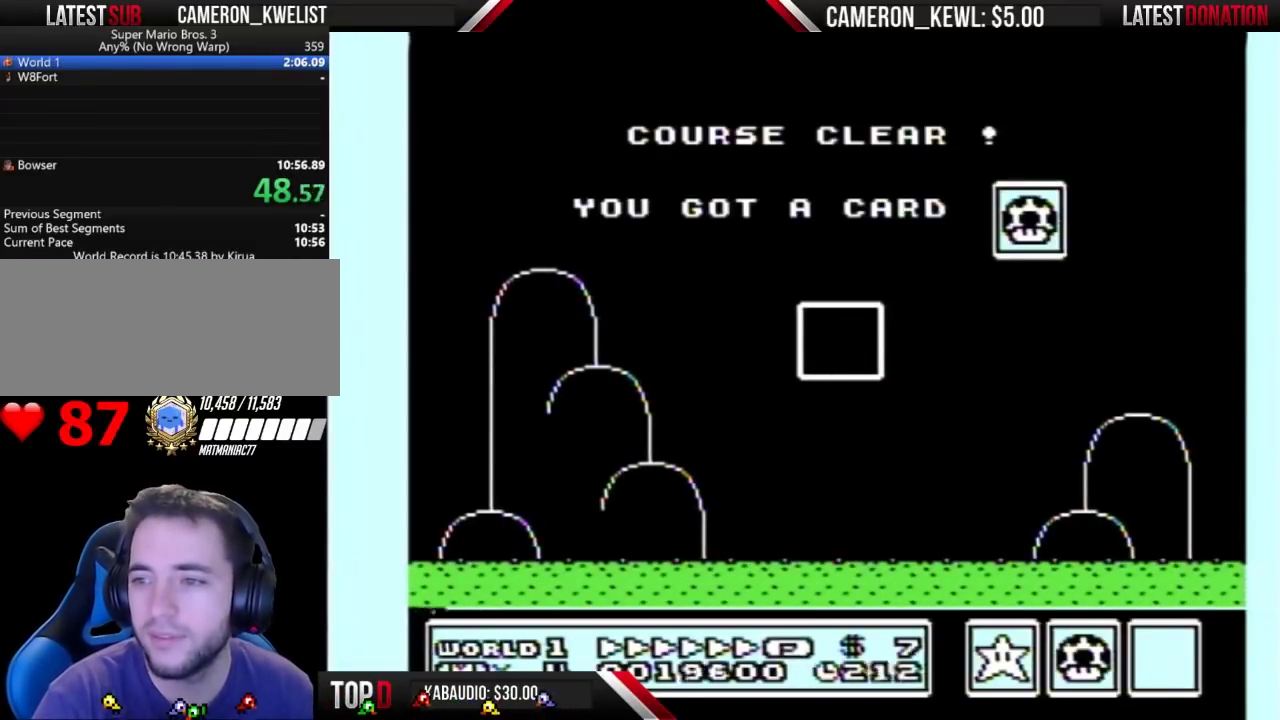
{"buttons": [], "events": [[233, "B", "down"], [300, "B", "up"]]}
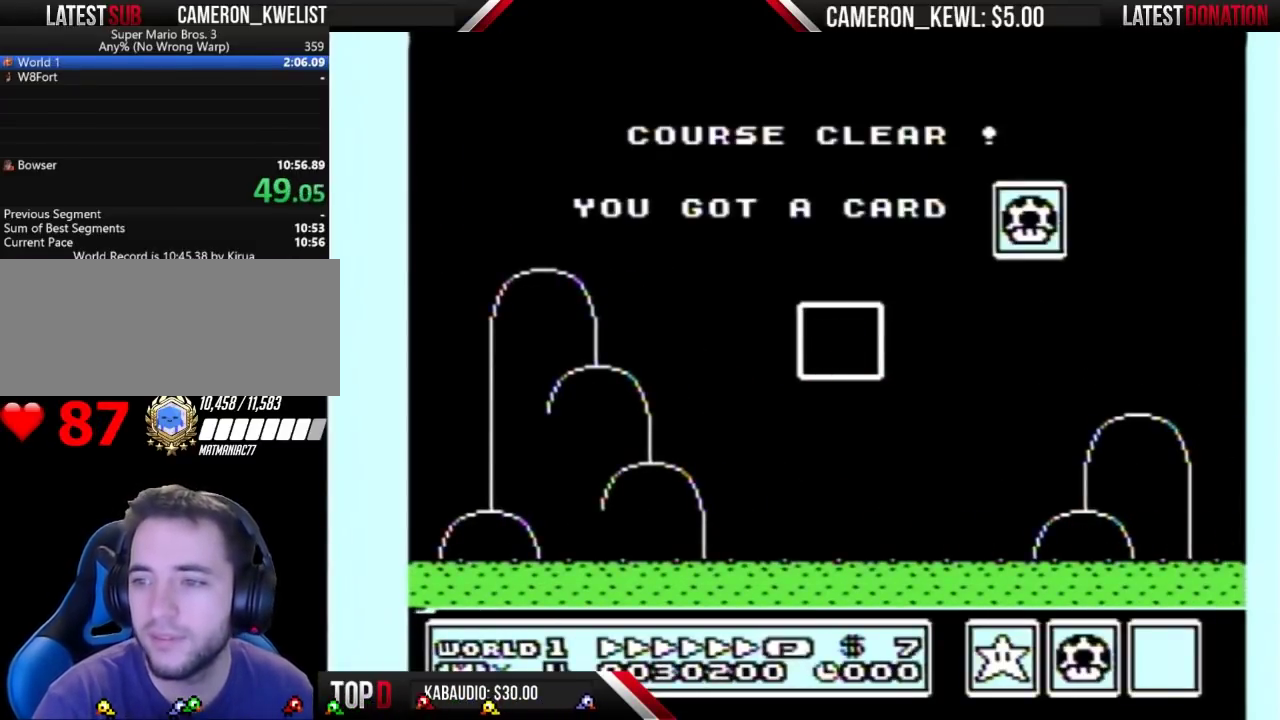
{"buttons": ["A"], "events": [[67, "B", "down"], [100, "B", "up"], [167, "A", "down"], [200, "A", "up"], [500, "A", "down"]]}
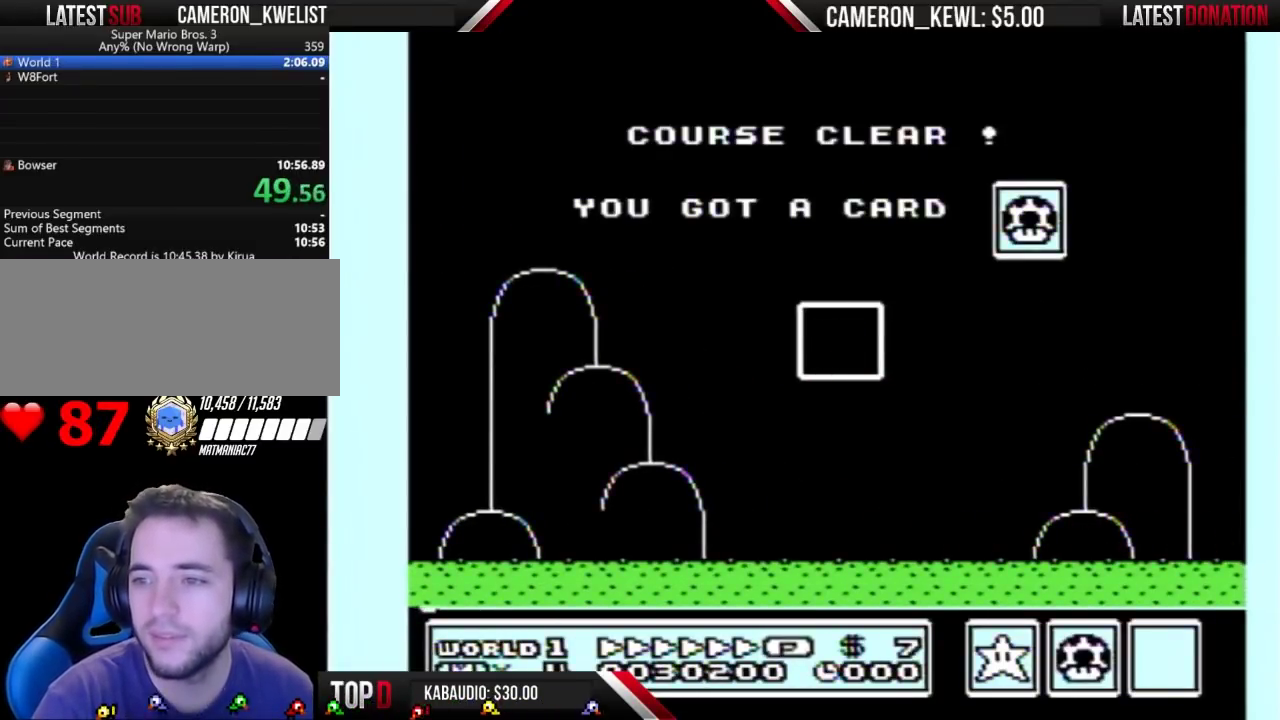
{"buttons": [], "events": [[33, "A", "up"], [100, "B", "down"], [133, "B", "up"], [200, "A", "down"], [233, "A", "up"], [367, "A", "down"], [400, "A", "up"]]}
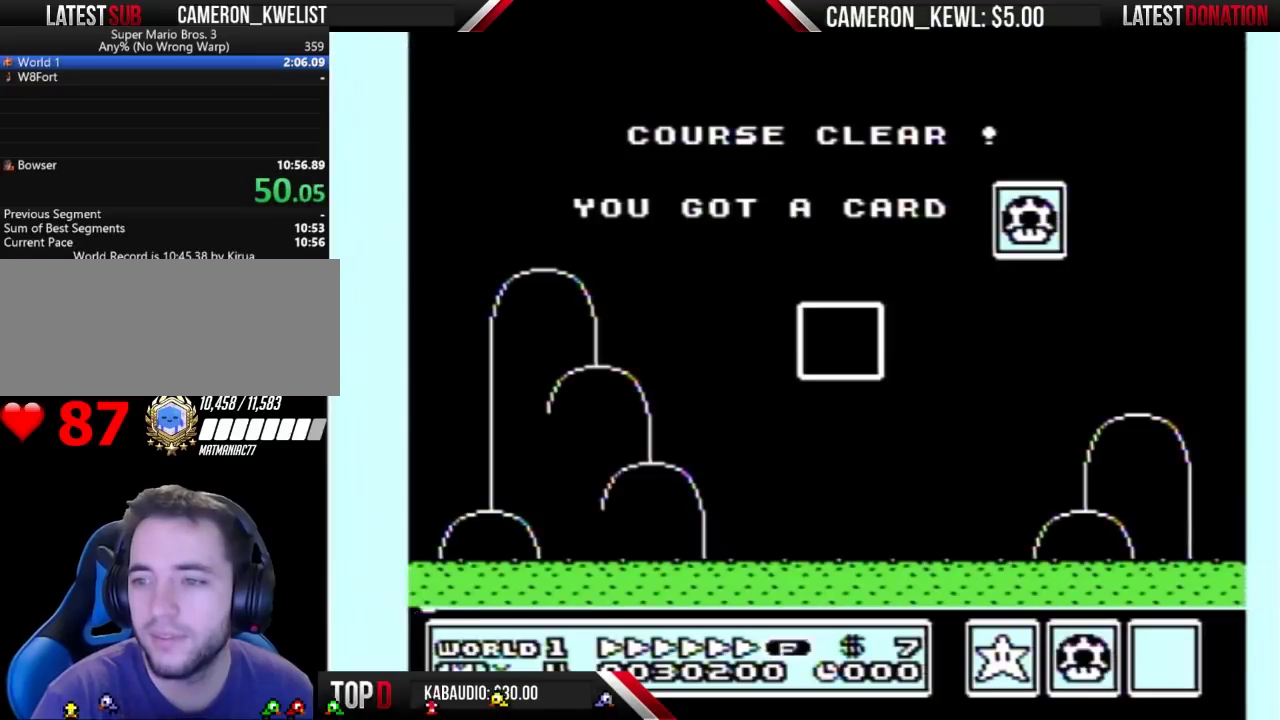
{"buttons": [], "events": [[133, "B", "down"], [200, "B", "up"], [367, "A", "down"], [433, "A", "up"]]}
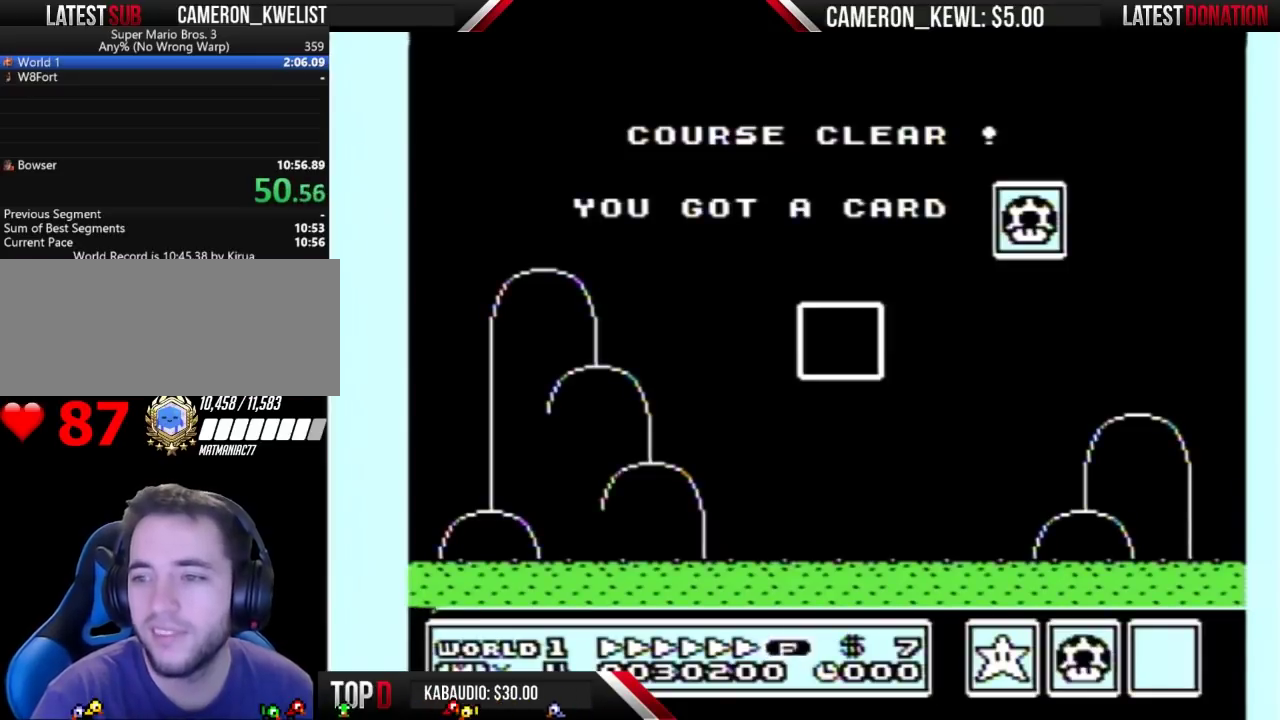
{"buttons": ["B"], "events": [[33, "A", "down"], [100, "A", "up"], [167, "B", "down"], [233, "A", "down"], [233, "B", "up"], [300, "A", "up"], [300, "B", "down"], [367, "B", "up"], [500, "B", "down"]]}
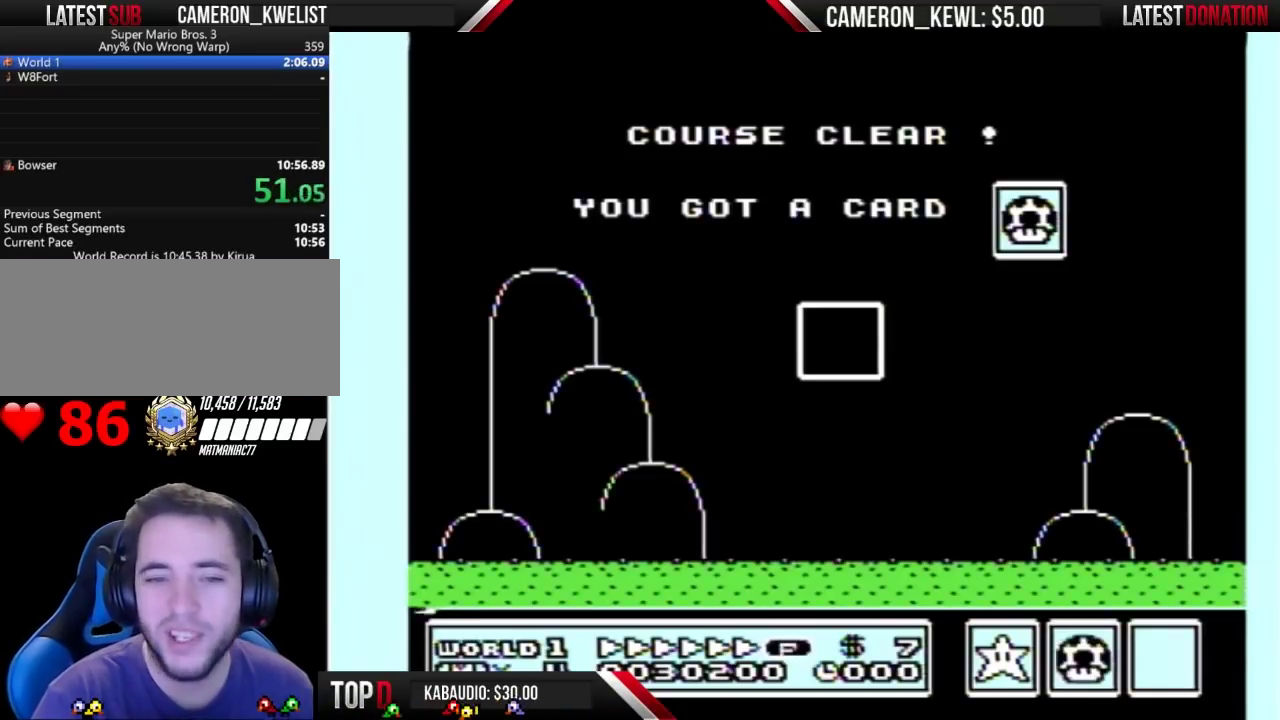
{"buttons": [], "events": [[33, "B", "up"], [67, "A", "down"], [133, "A", "up"]]}
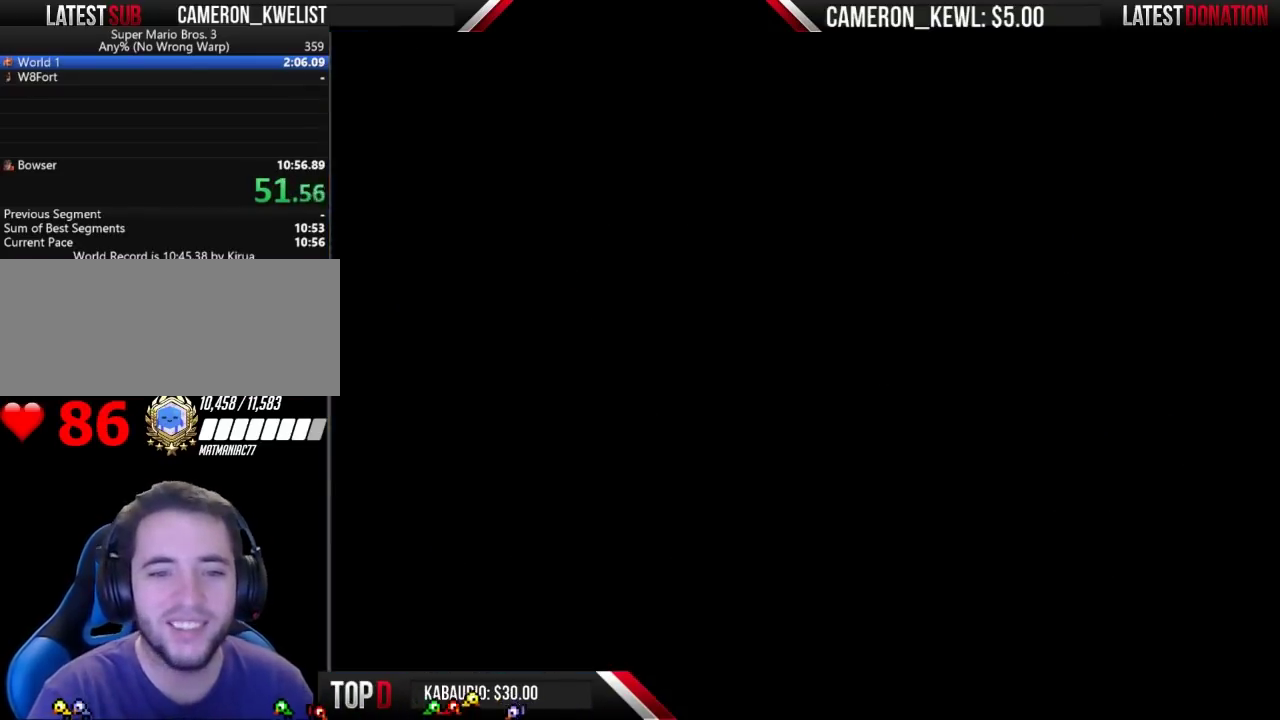
{"buttons": [], "events": []}
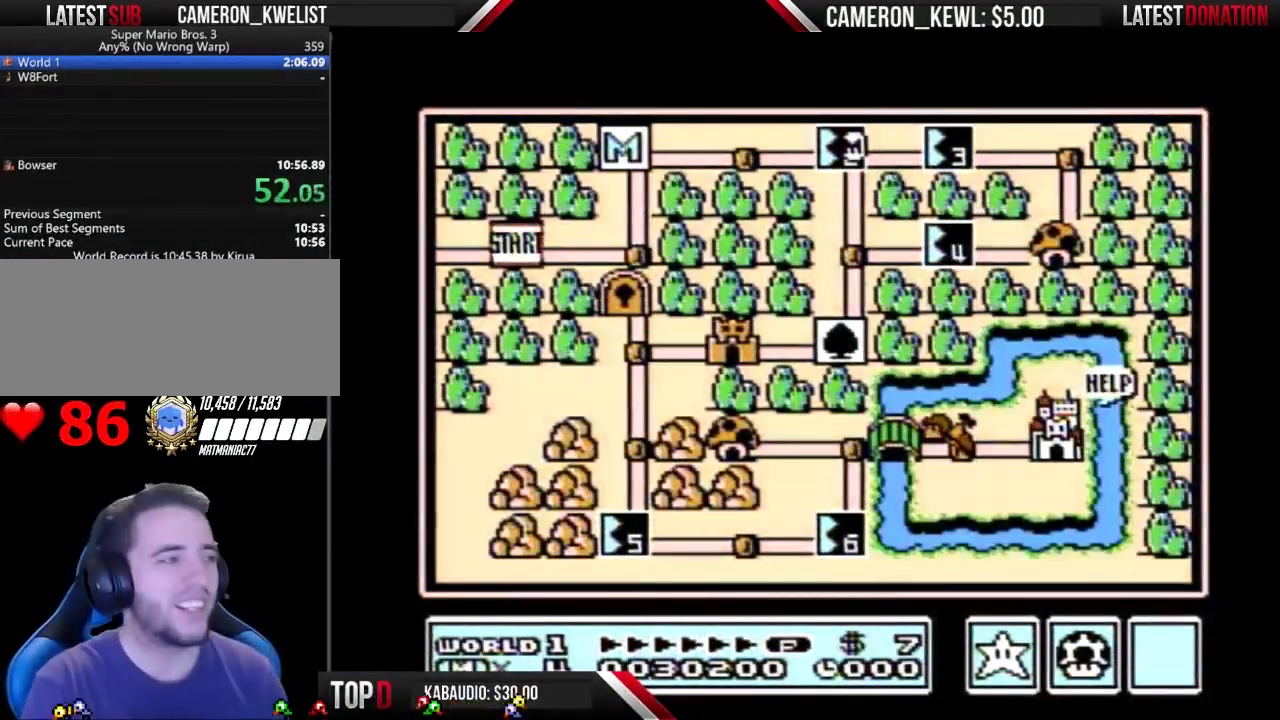
{"buttons": ["DPAD_RIGHT"], "events": [[233, "DPAD_RIGHT", "down"]]}
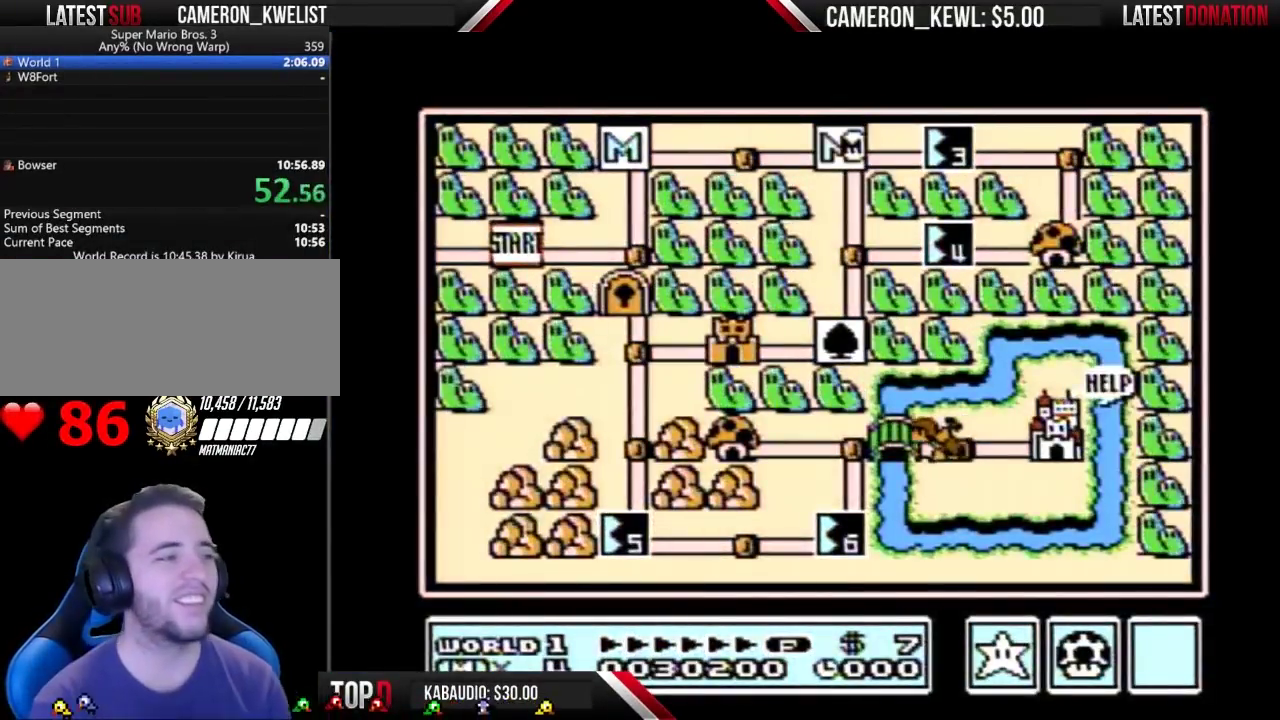
{"buttons": ["DPAD_RIGHT"], "events": []}
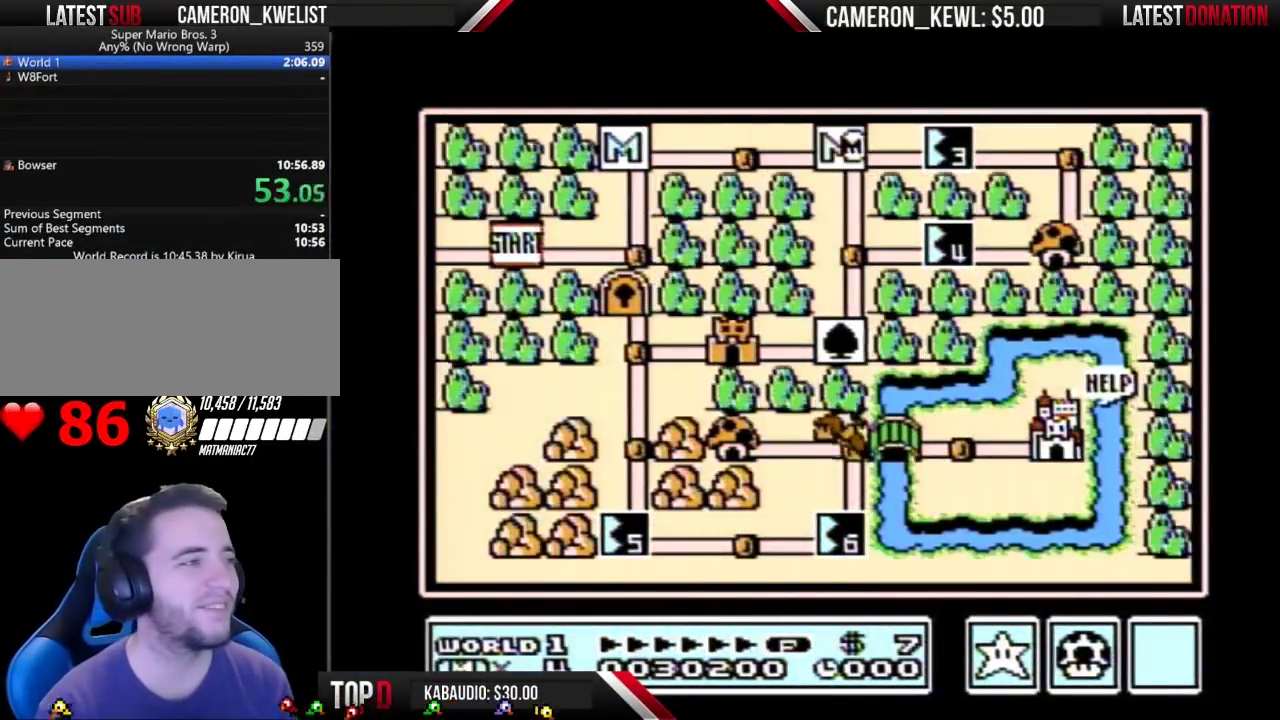
{"buttons": ["DPAD_RIGHT"], "events": []}
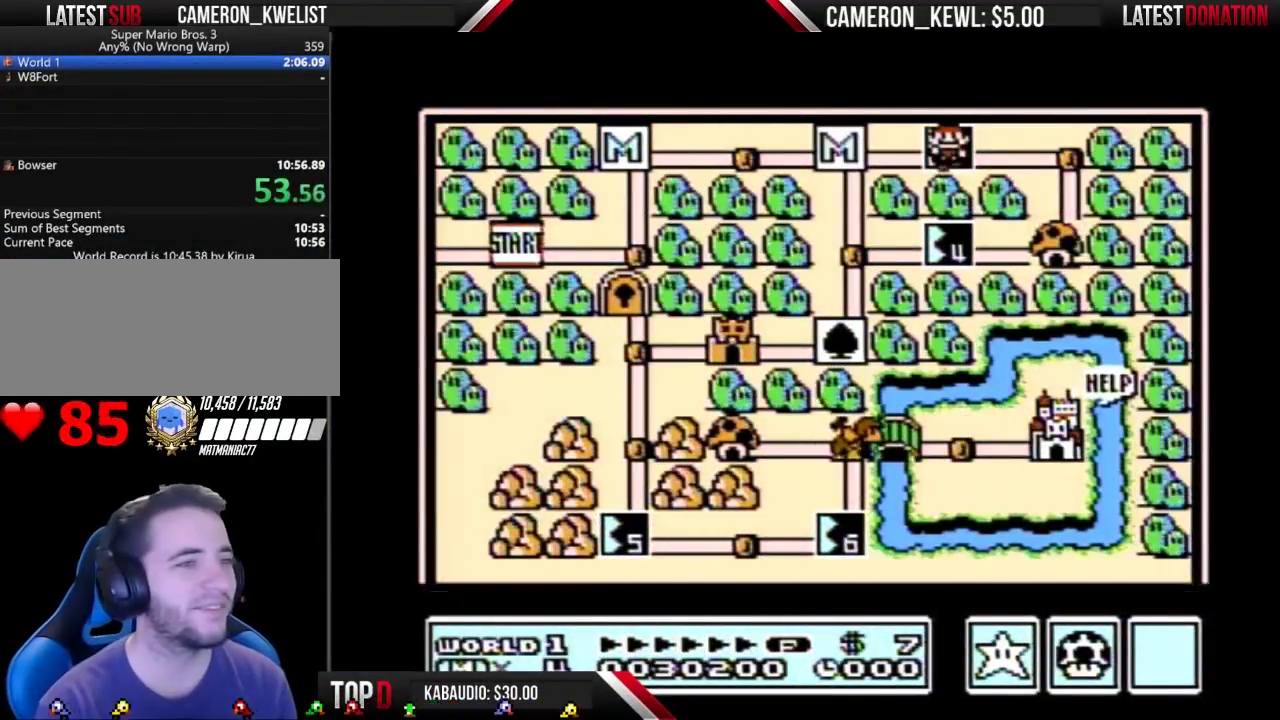
{"buttons": ["DPAD_RIGHT"], "events": []}
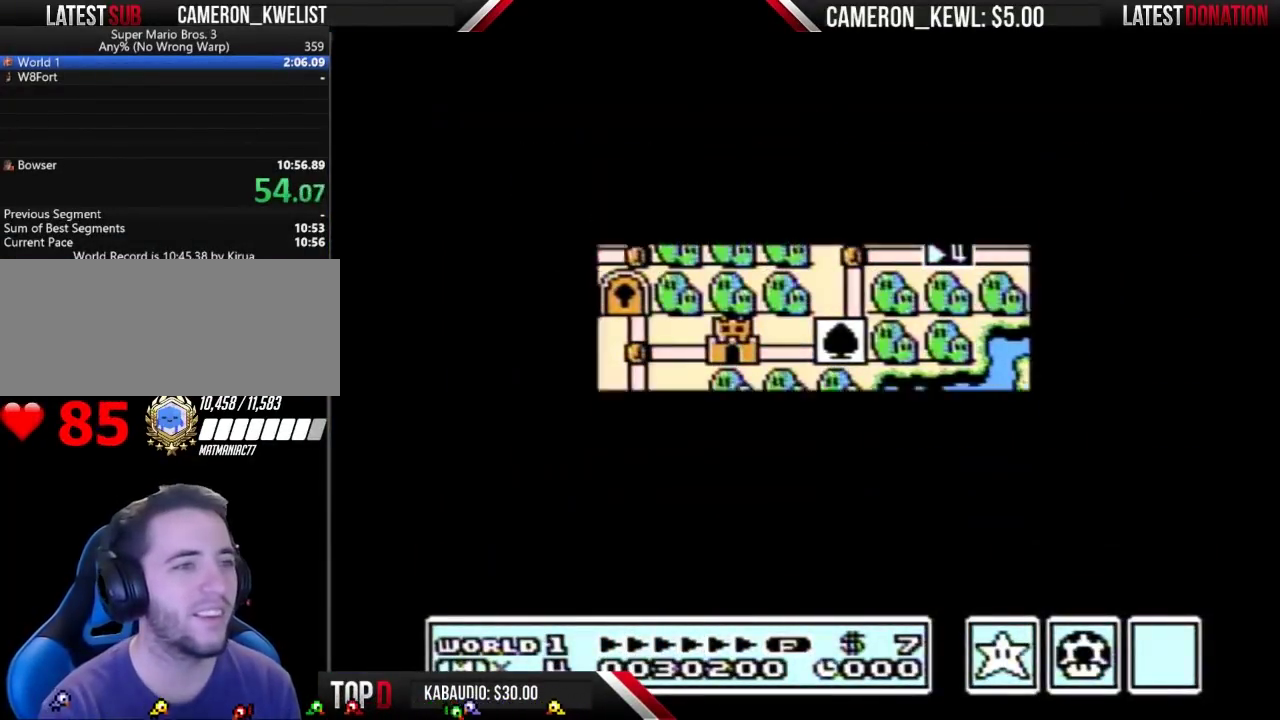
{"buttons": ["A"], "events": [[500, "A", "down"], [500, "DPAD_RIGHT", "up"]]}
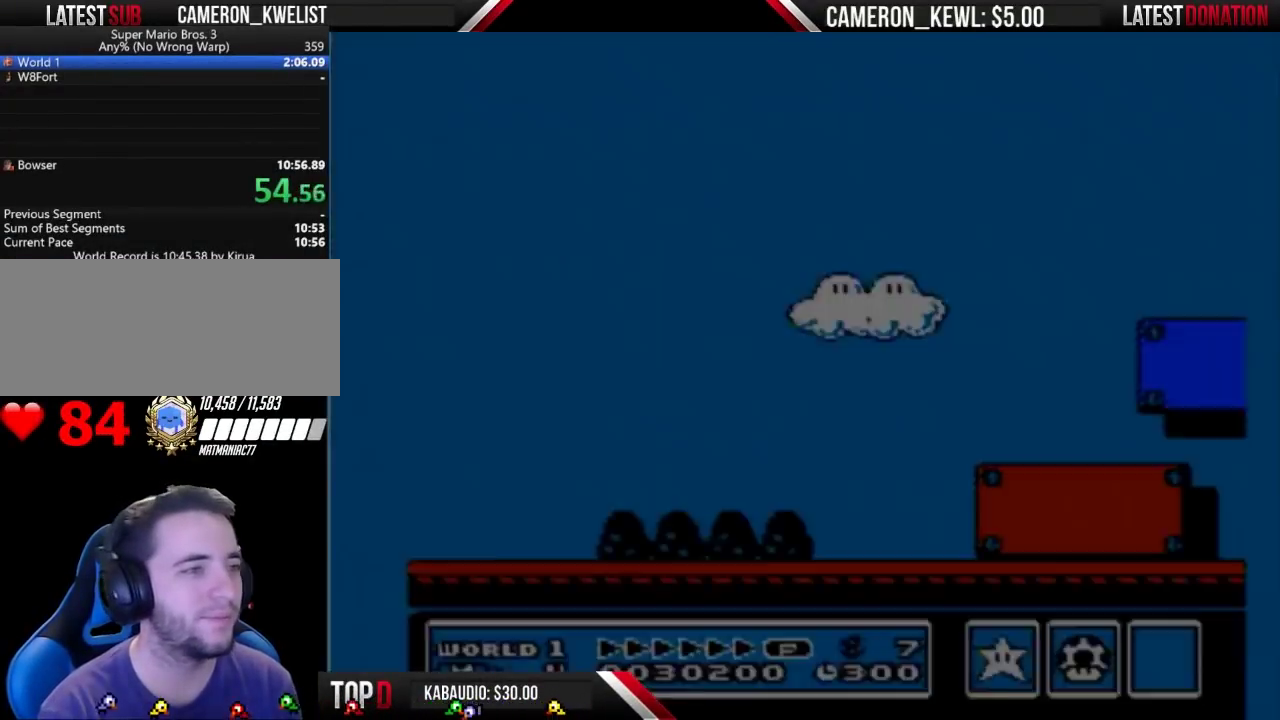
{"buttons": ["B", "DPAD_RIGHT"], "events": [[33, "A", "up"], [33, "B", "down"], [33, "DPAD_RIGHT", "down"]]}
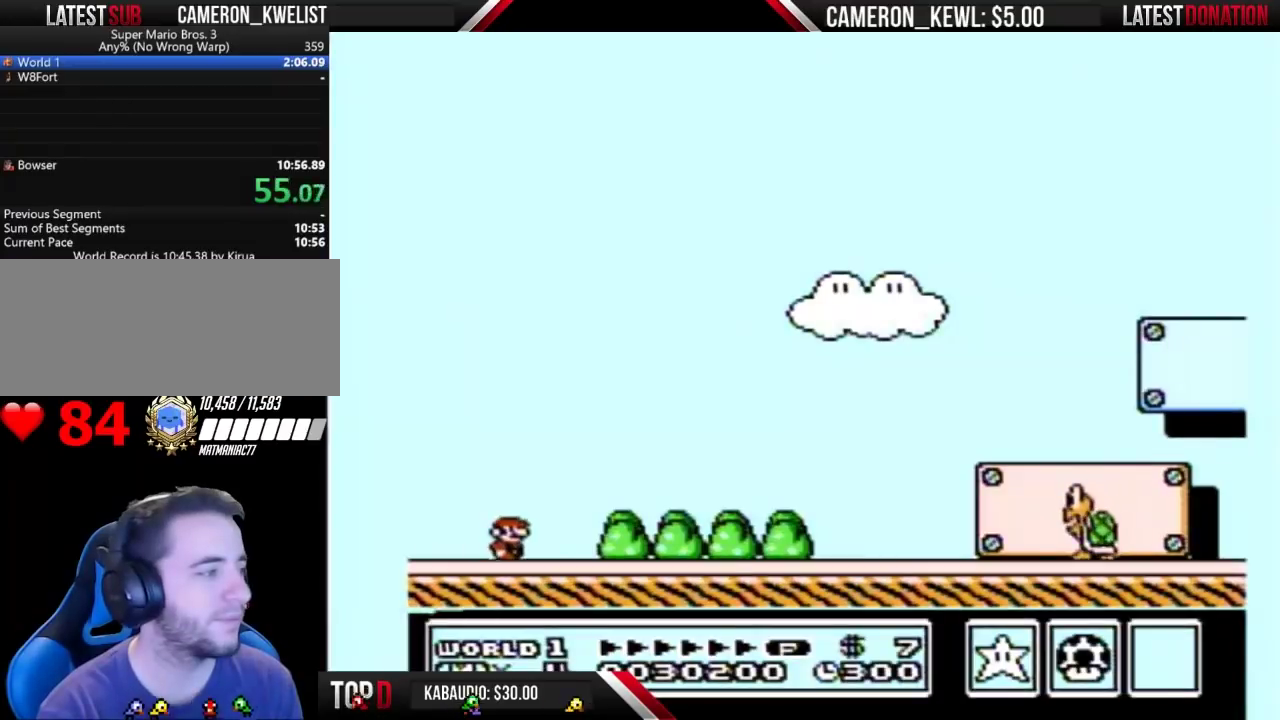
{"buttons": ["B", "DPAD_RIGHT"], "events": []}
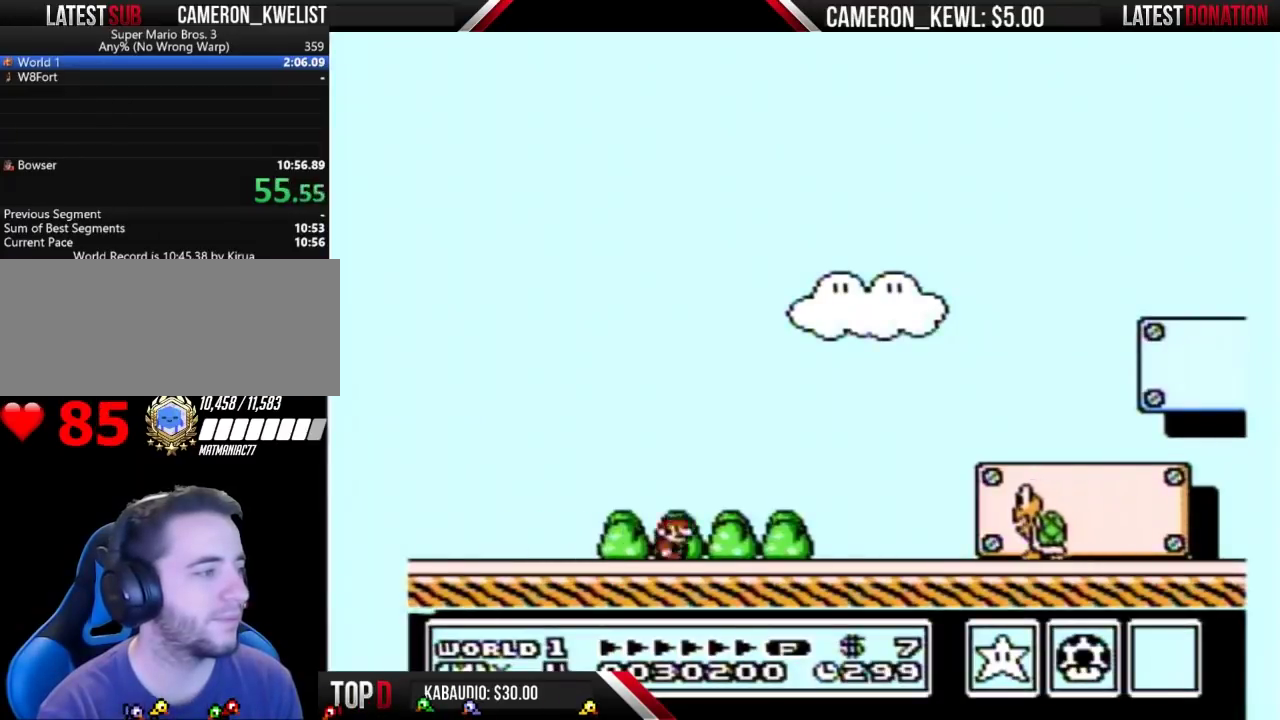
{"buttons": ["B", "DPAD_RIGHT"], "events": []}
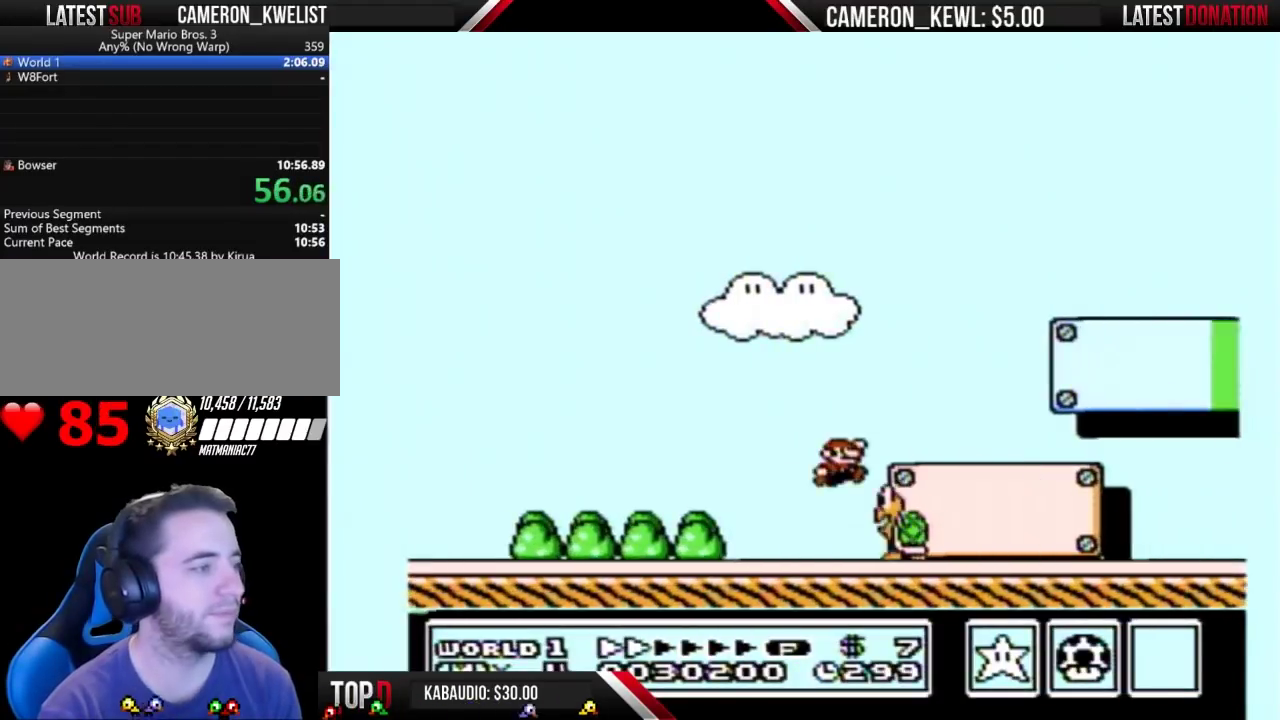
{"buttons": ["B", "DPAD_RIGHT"], "events": []}